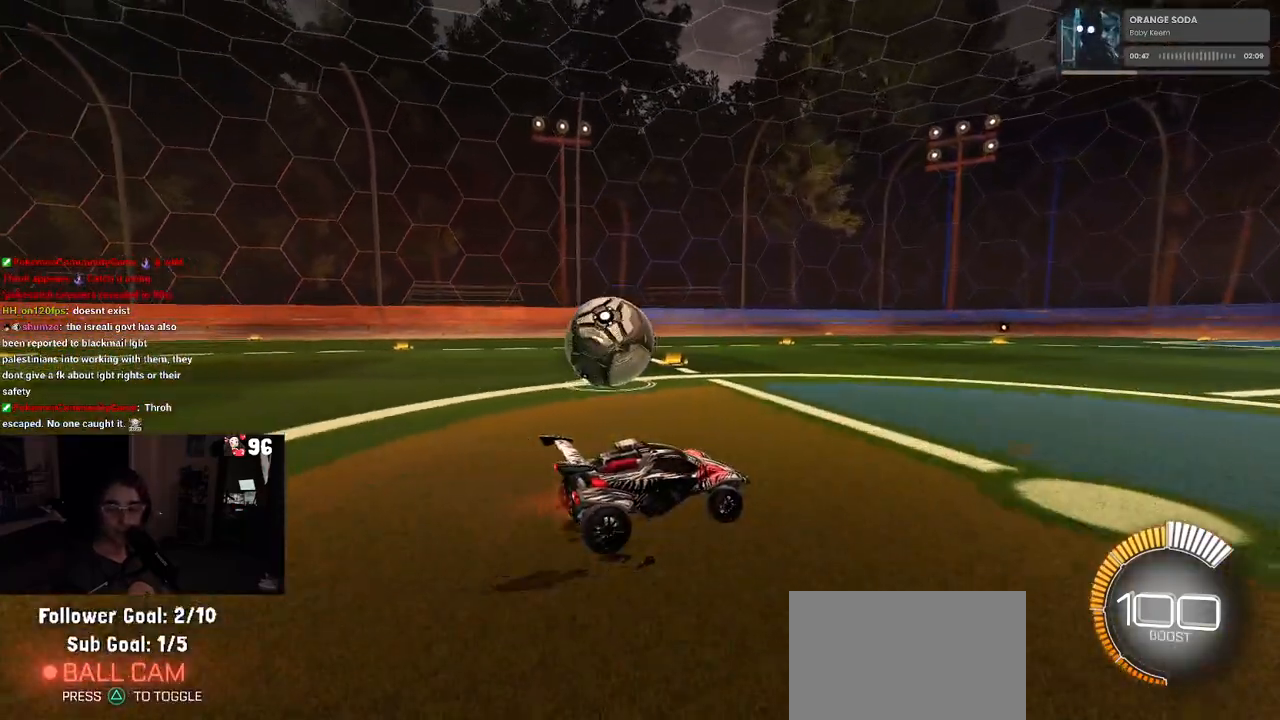
Gameplay with a controller (PlayStation layout); each line is a JSON object with the inputs held at the frame after it. "events" lists button and stick changes between this image and that frame as [ms after this image, input, new state], when the widget could be followed in between.
{"buttons": ["L2"], "left_stick": "left", "right_stick": "center", "events": [[183, "left_stick", "left"], [433, "R2", "up"], [450, "L2", "down"]]}
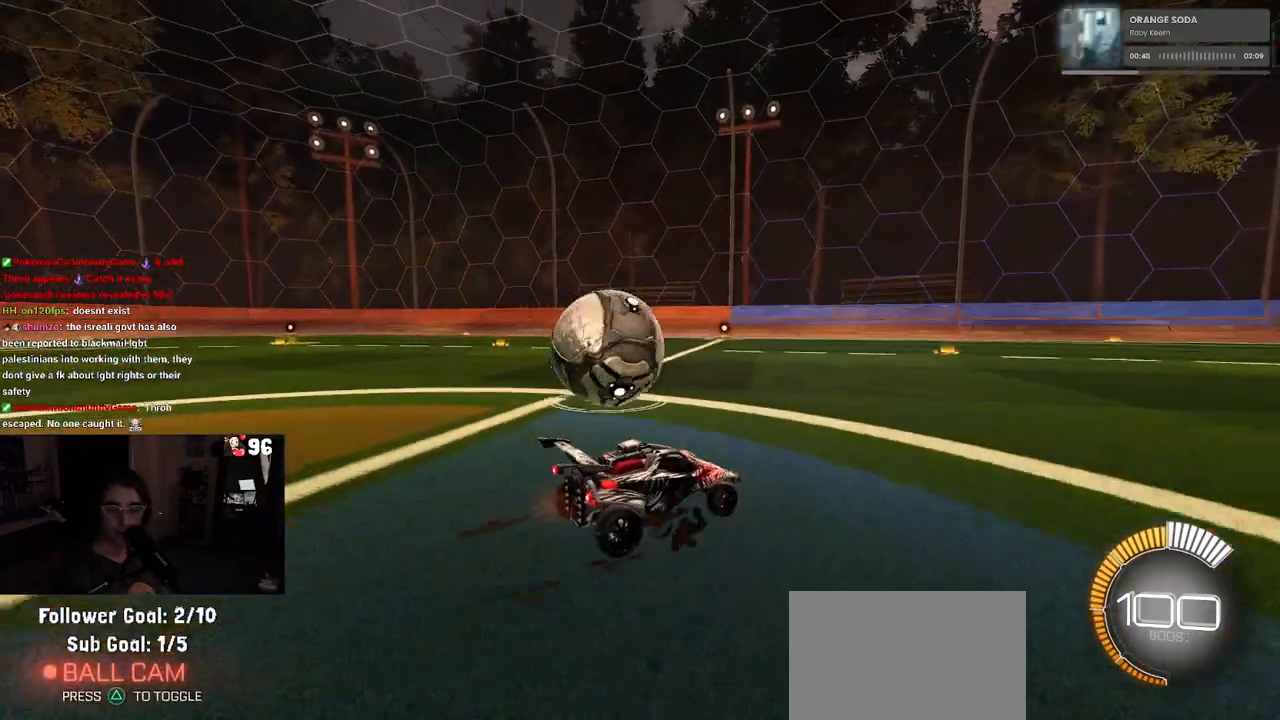
{"buttons": ["R2"], "left_stick": "right", "right_stick": "center", "events": [[100, "R2", "down"], [167, "L2", "up"], [300, "left_stick", "center"], [417, "left_stick", "right"]]}
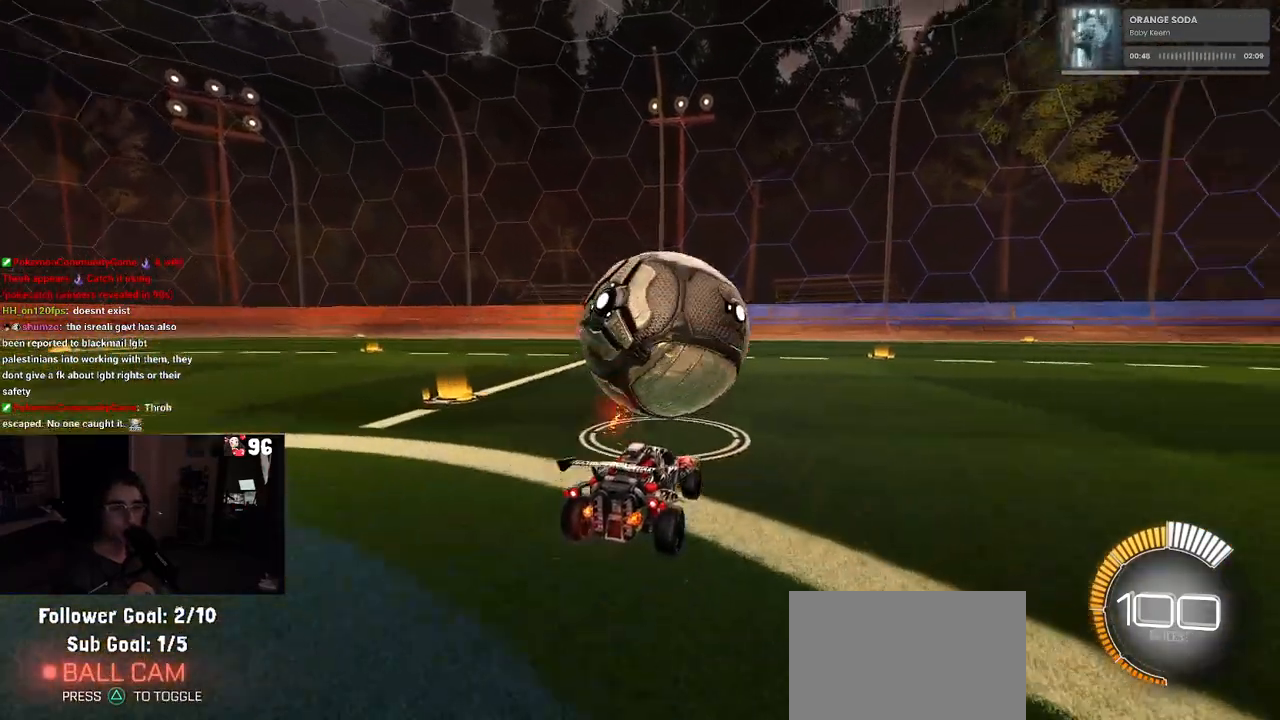
{"buttons": ["R2"], "left_stick": "right", "right_stick": "center", "events": [[50, "left_stick", "center"], [367, "left_stick", "right"]]}
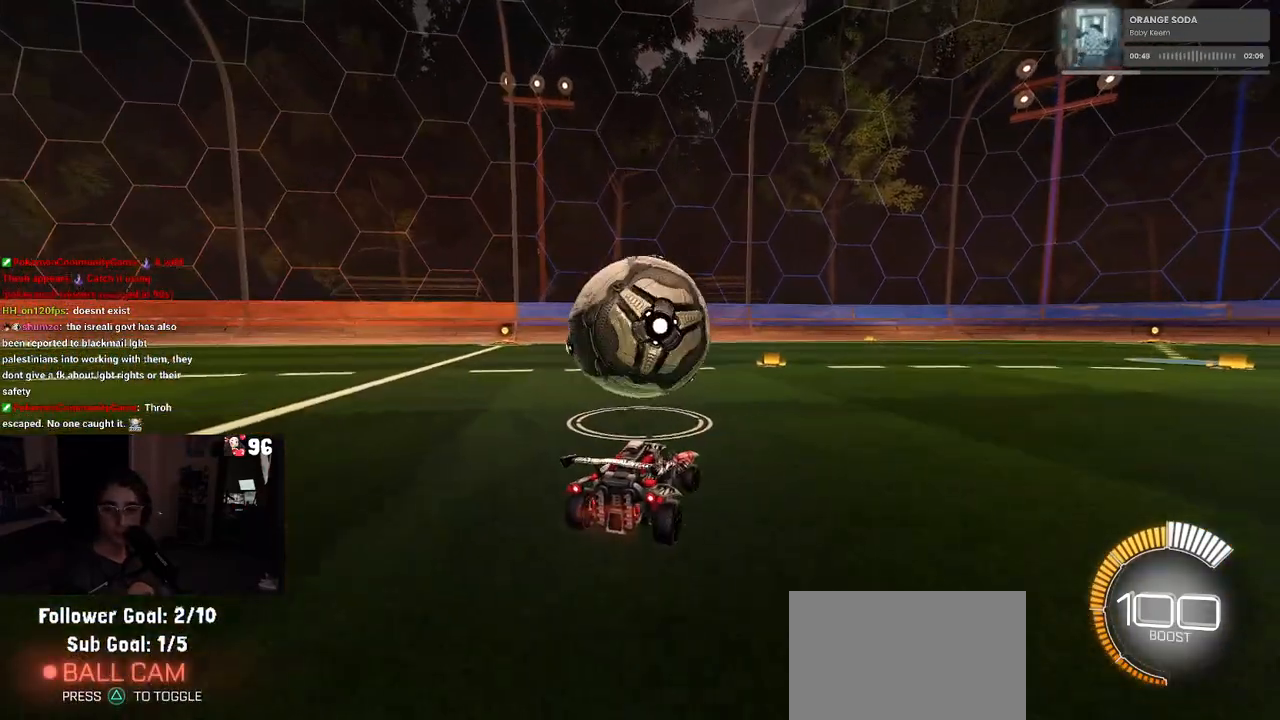
{"buttons": ["CROSS", "R2"], "left_stick": "up-left", "right_stick": "center", "events": [[33, "left_stick", "center"], [233, "left_stick", "left"], [383, "left_stick", "center"], [417, "CROSS", "down"], [467, "left_stick", "up-left"]]}
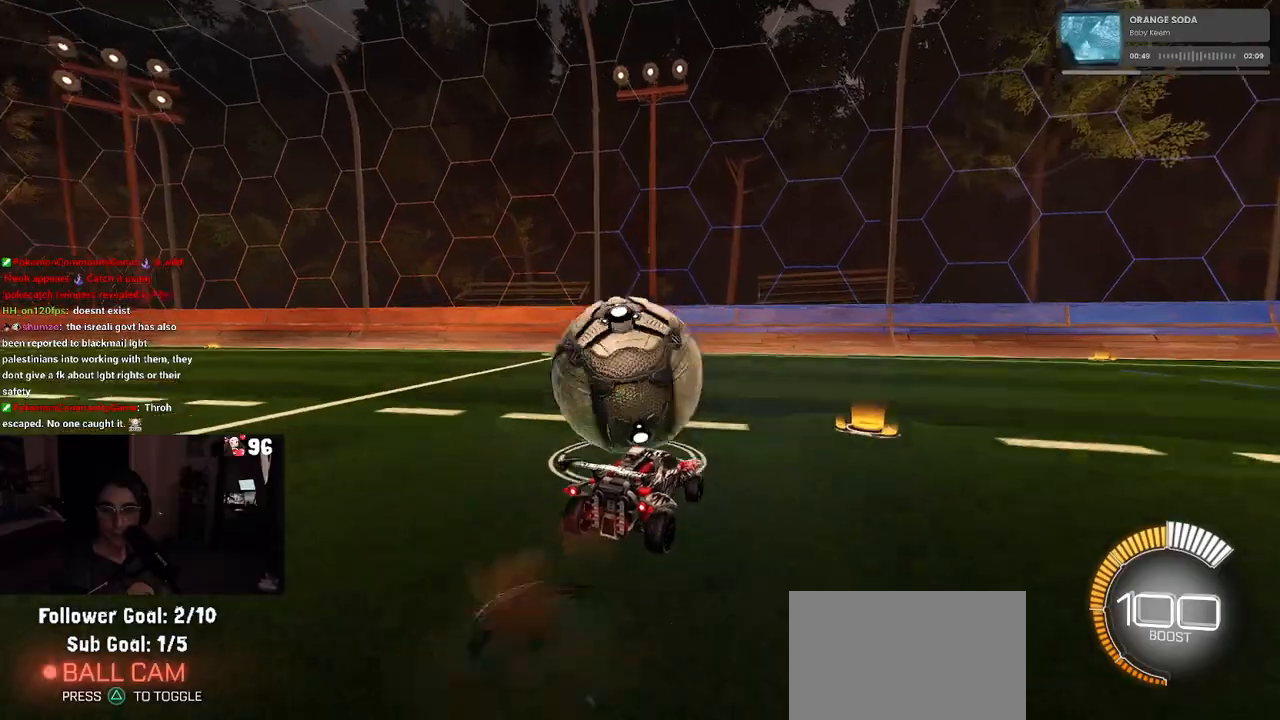
{"buttons": ["SQUARE", "R2"], "left_stick": "down-left", "right_stick": "center", "events": [[17, "CROSS", "up"], [83, "CROSS", "down"], [133, "SQUARE", "down"], [150, "left_stick", "down-left"], [167, "CROSS", "up"]]}
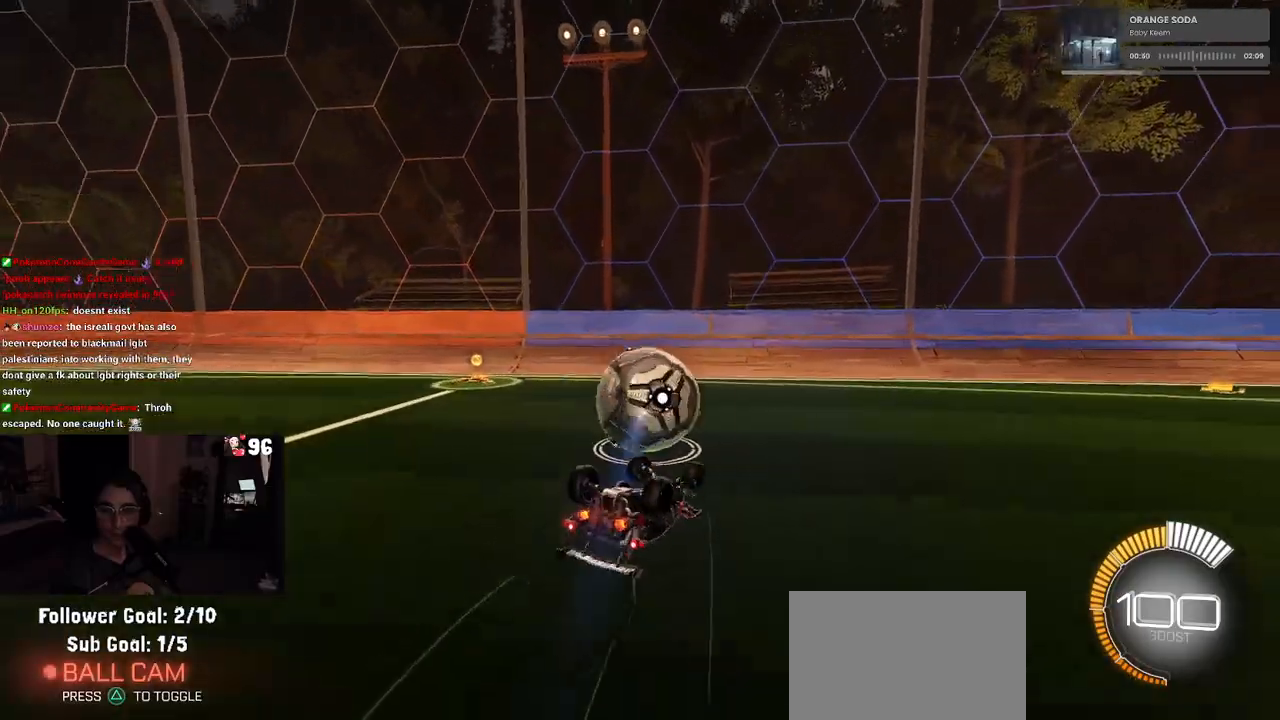
{"buttons": ["R2"], "left_stick": "center", "right_stick": "center", "events": [[433, "SQUARE", "up"], [433, "left_stick", "center"]]}
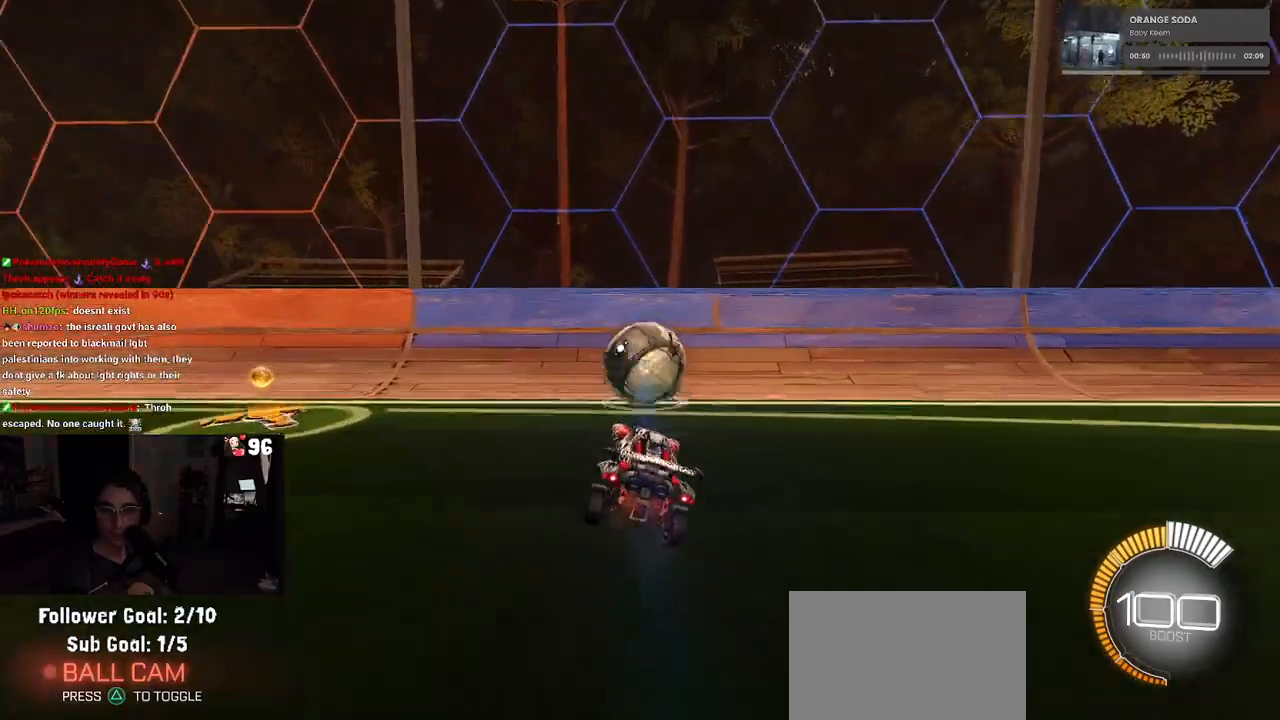
{"buttons": ["R2"], "left_stick": "center", "right_stick": "center", "events": [[17, "left_stick", "right"], [183, "left_stick", "center"]]}
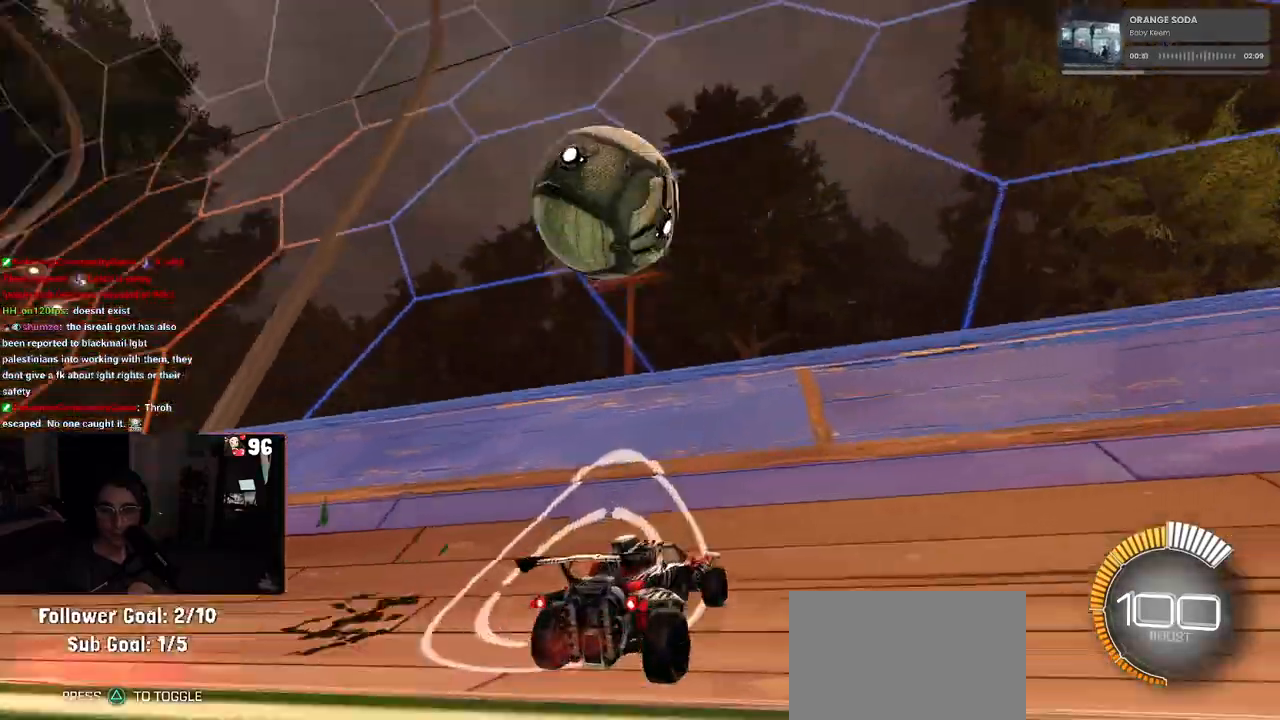
{"buttons": ["R2"], "left_stick": "center", "right_stick": "center", "events": [[50, "left_stick", "left"], [283, "left_stick", "center"]]}
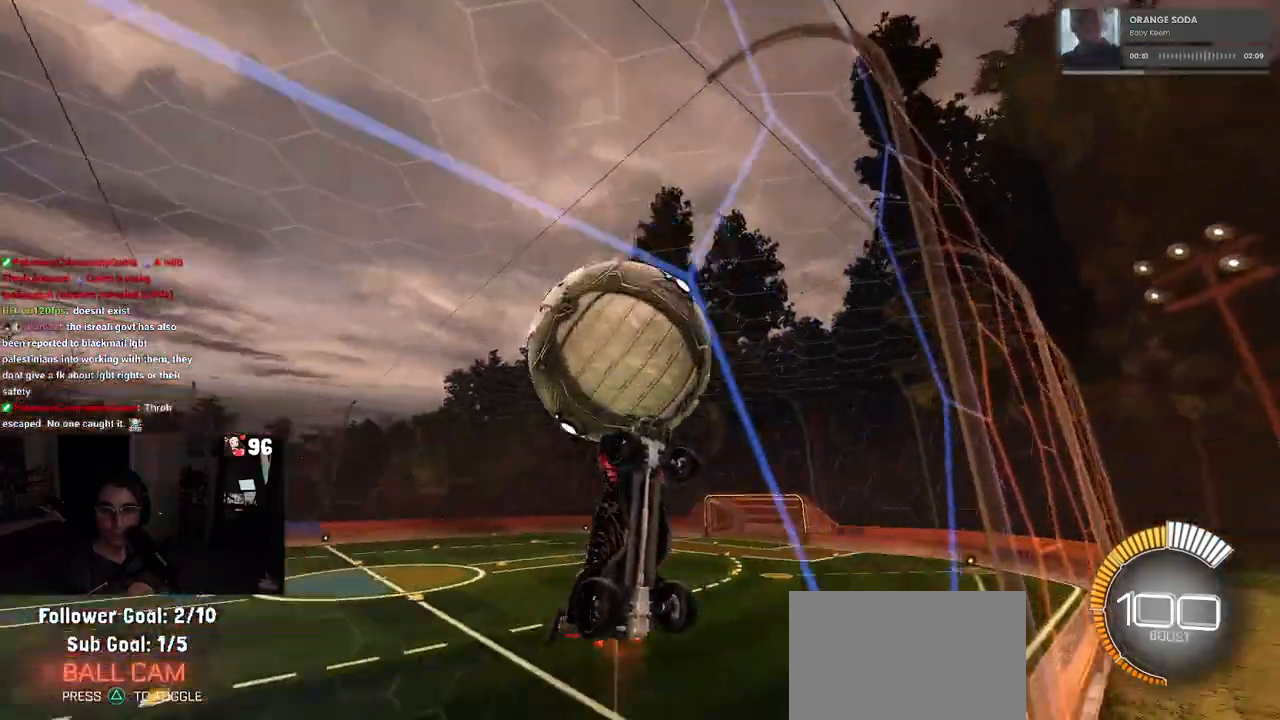
{"buttons": ["CROSS", "L1", "R2"], "left_stick": "down-right", "right_stick": "center", "events": [[117, "R2", "up"], [150, "L2", "down"], [233, "left_stick", "right"], [317, "R2", "down"], [383, "left_stick", "center"], [433, "CROSS", "down"], [433, "L2", "up"], [467, "L1", "down"], [467, "left_stick", "down-right"]]}
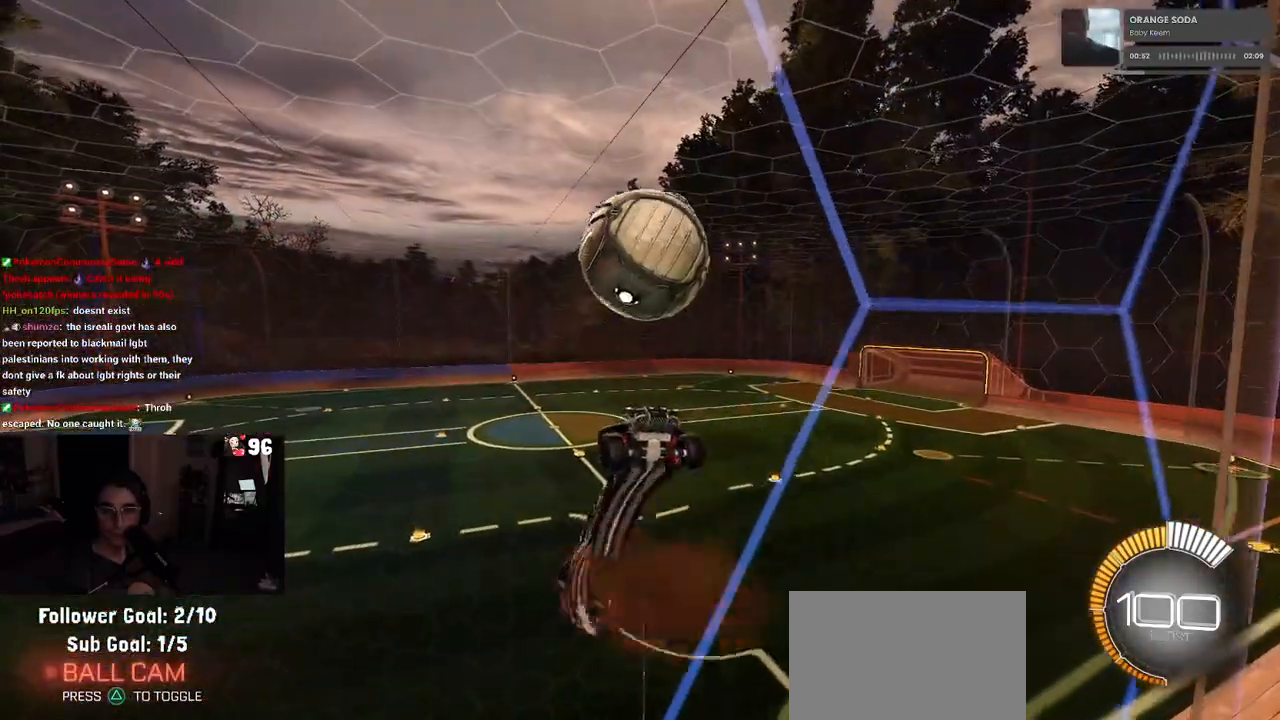
{"buttons": ["L1", "R1", "R2"], "left_stick": "down-right", "right_stick": "center", "events": [[100, "CROSS", "up"], [150, "left_stick", "center"], [217, "R1", "down"], [267, "left_stick", "down-left"], [350, "left_stick", "down-right"]]}
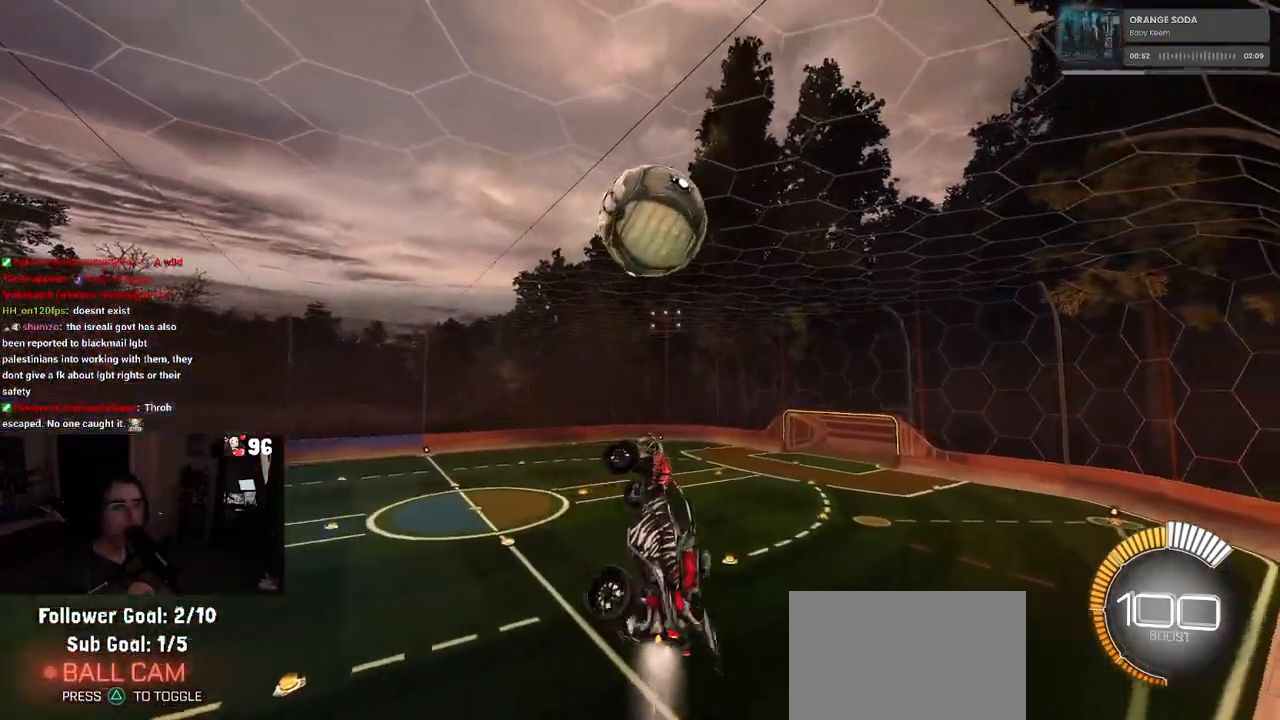
{"buttons": ["R1", "R2"], "left_stick": "up-right", "right_stick": "center", "events": [[50, "left_stick", "center"], [150, "left_stick", "left"], [233, "left_stick", "up-left"], [433, "left_stick", "center"], [483, "L1", "up"], [500, "left_stick", "up-right"]]}
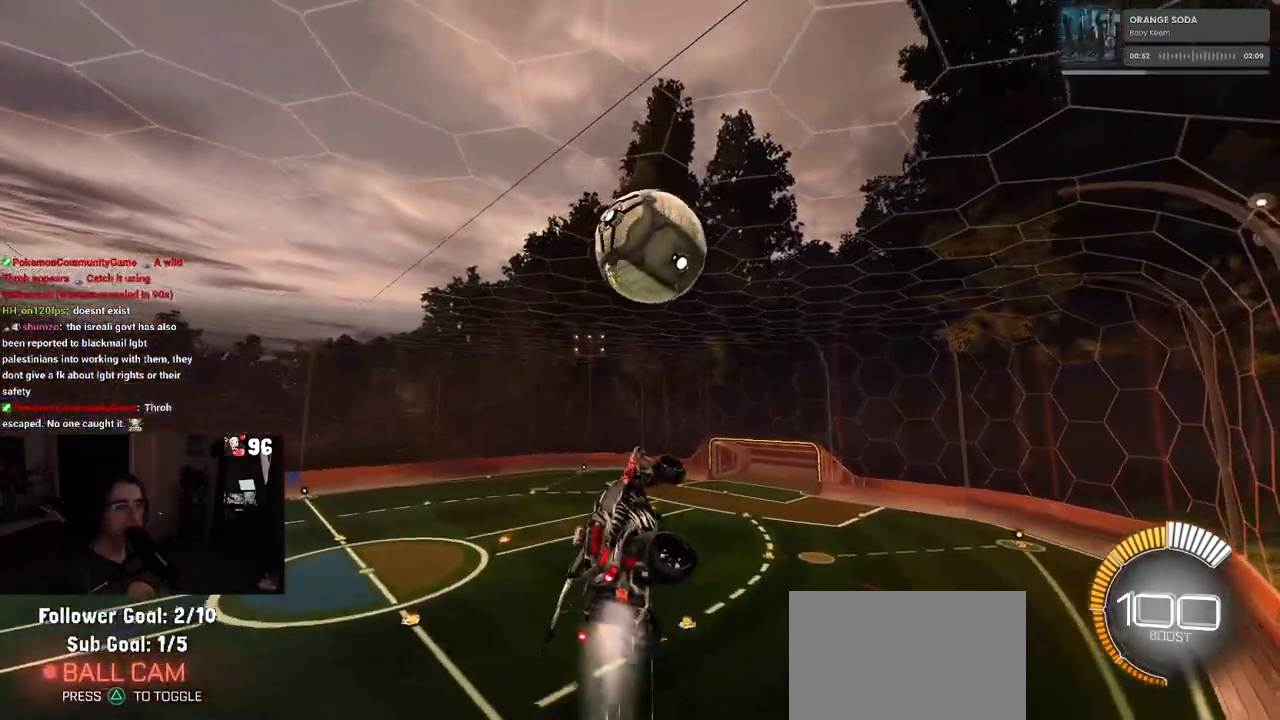
{"buttons": ["R1", "R2"], "left_stick": "down", "right_stick": "center", "events": [[167, "left_stick", "center"], [267, "left_stick", "up"], [333, "CROSS", "down"], [450, "left_stick", "down"], [467, "CROSS", "up"]]}
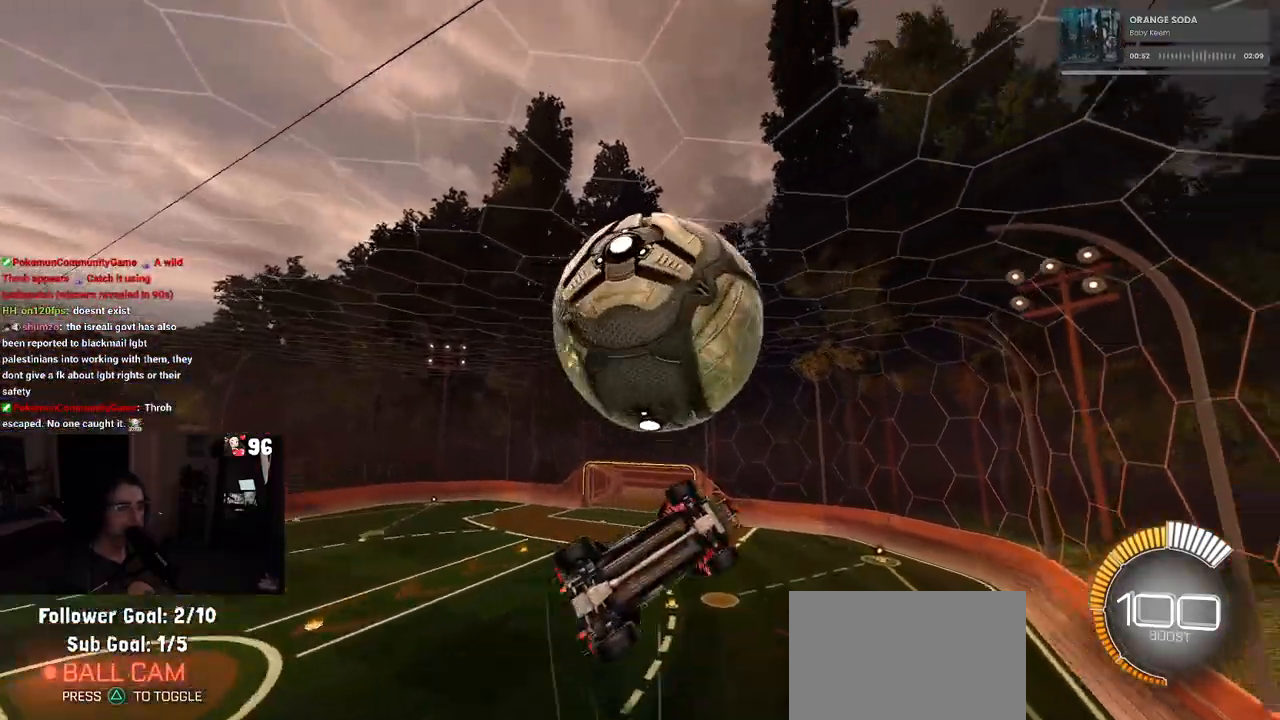
{"buttons": ["L1", "R2"], "left_stick": "down-right", "right_stick": "center", "events": [[17, "R1", "up"], [100, "left_stick", "center"], [283, "left_stick", "down-right"], [417, "L1", "down"]]}
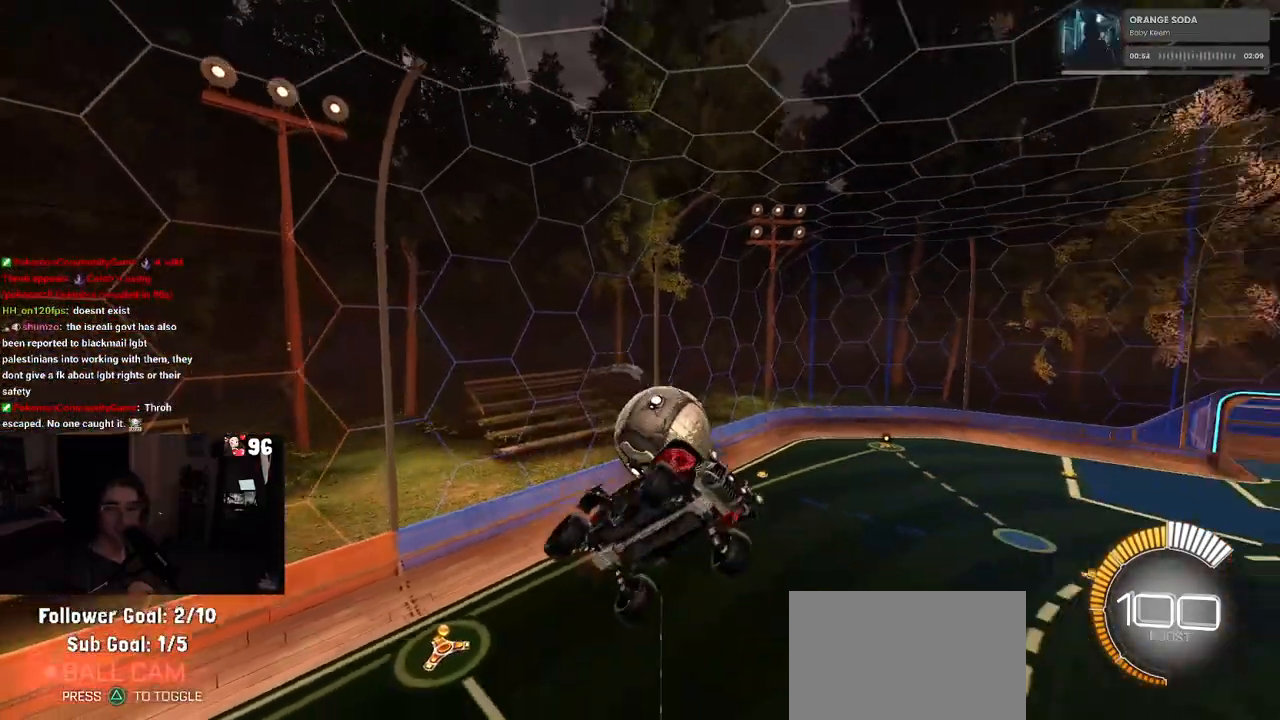
{"buttons": ["R2"], "left_stick": "down", "right_stick": "center", "events": [[83, "left_stick", "up-right"], [150, "left_stick", "up-left"], [350, "left_stick", "down-left"], [450, "L1", "up"], [483, "left_stick", "down"]]}
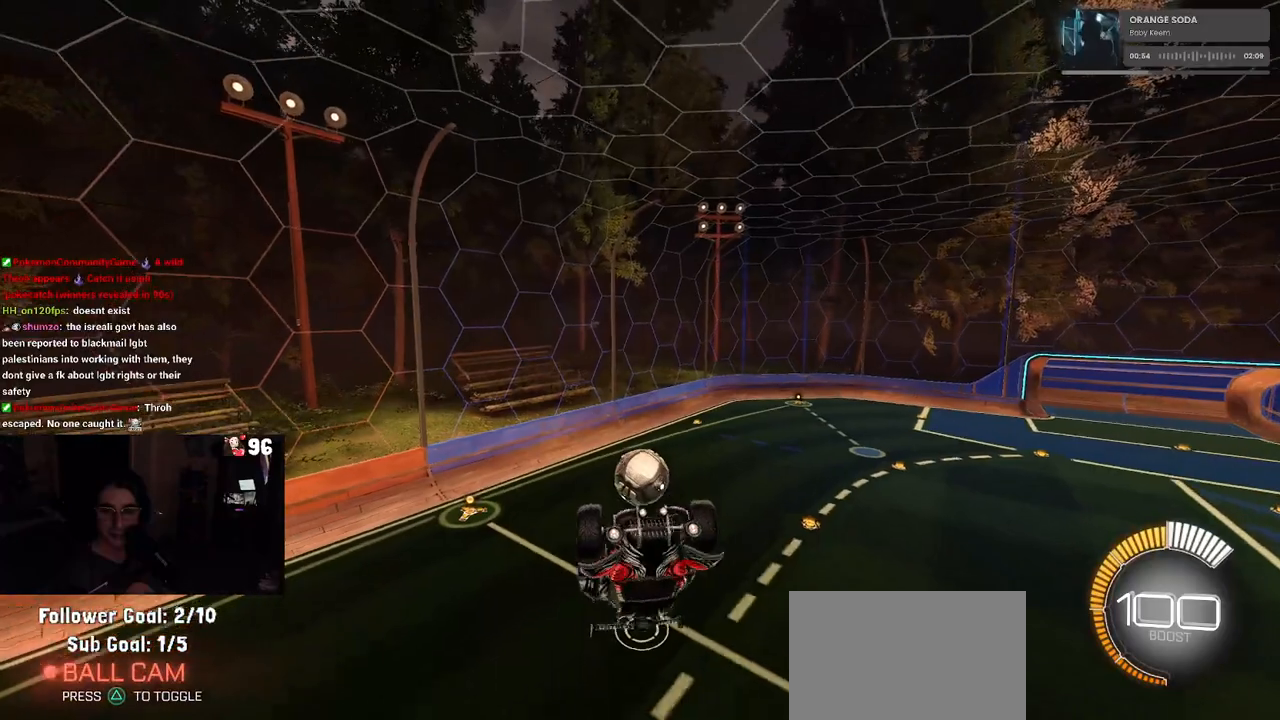
{"buttons": ["SQUARE", "R2"], "left_stick": "down-right", "right_stick": "center", "events": [[133, "left_stick", "down-right"], [450, "SQUARE", "down"]]}
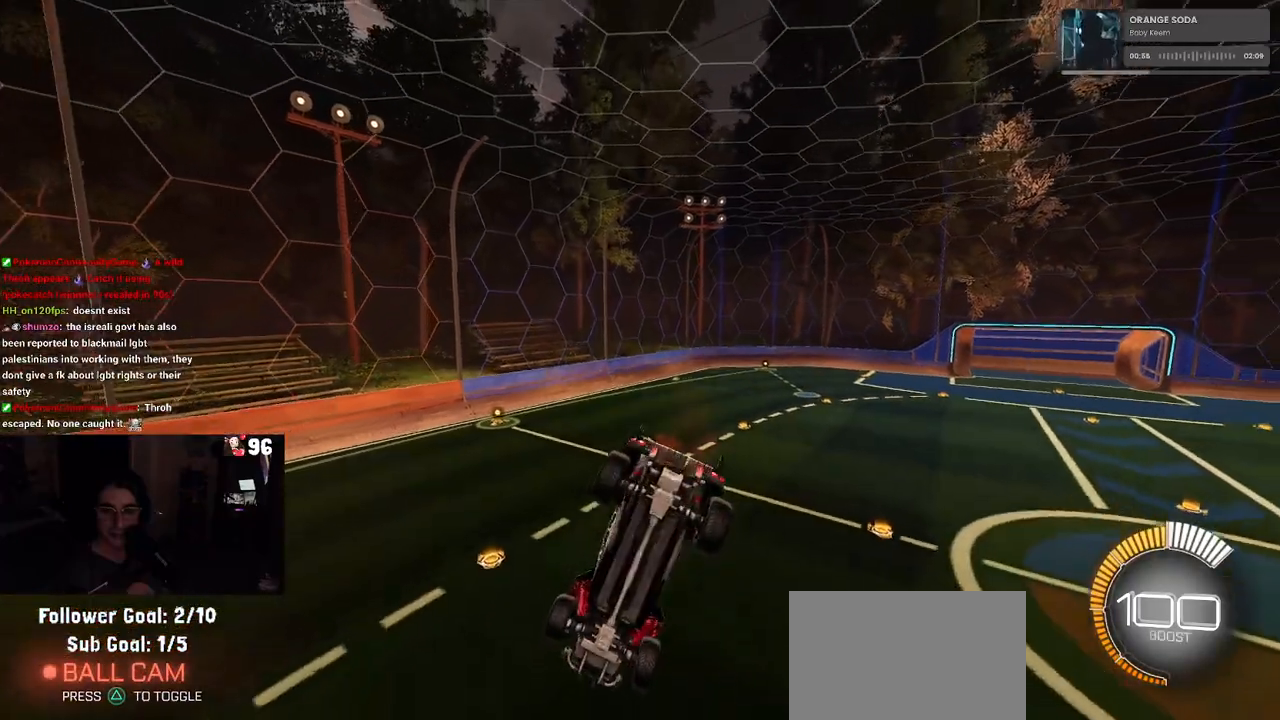
{"buttons": ["R2"], "left_stick": "left", "right_stick": "center", "events": [[233, "left_stick", "up-right"], [317, "SQUARE", "up"], [367, "left_stick", "center"], [417, "left_stick", "left"]]}
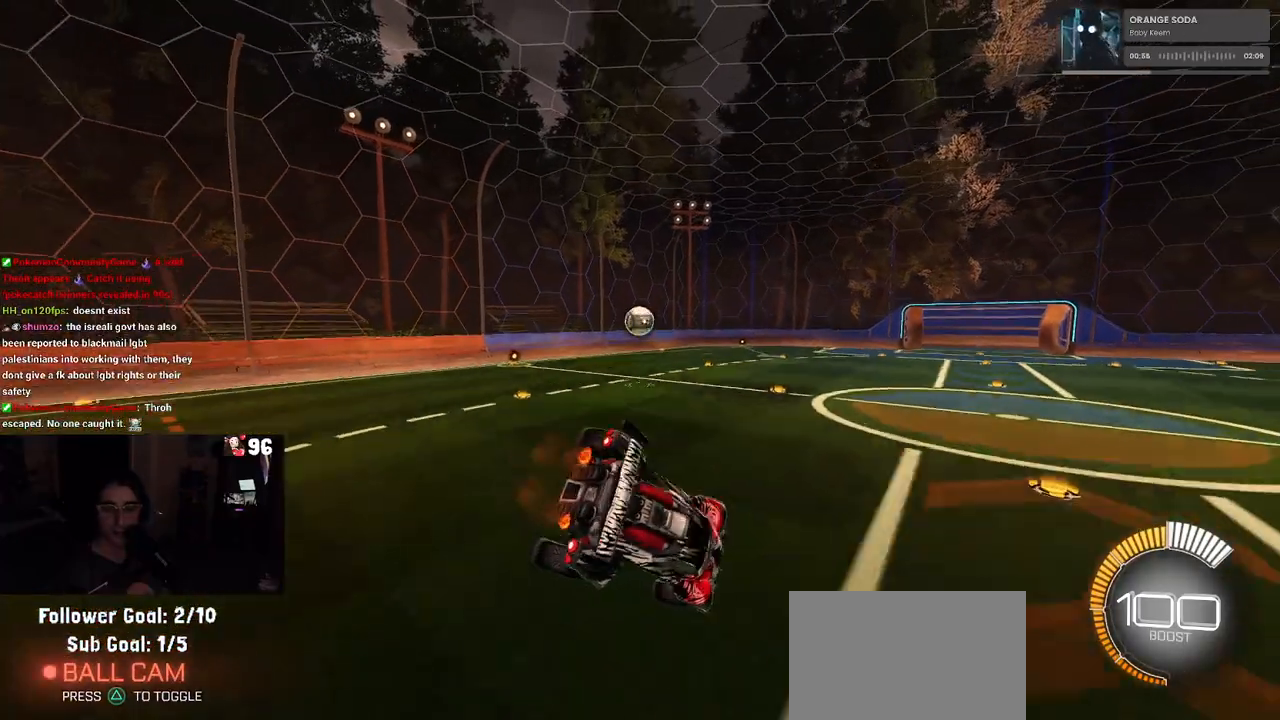
{"buttons": ["L2"], "left_stick": "center", "right_stick": "center", "events": [[83, "R2", "up"], [133, "left_stick", "center"], [317, "L2", "down"]]}
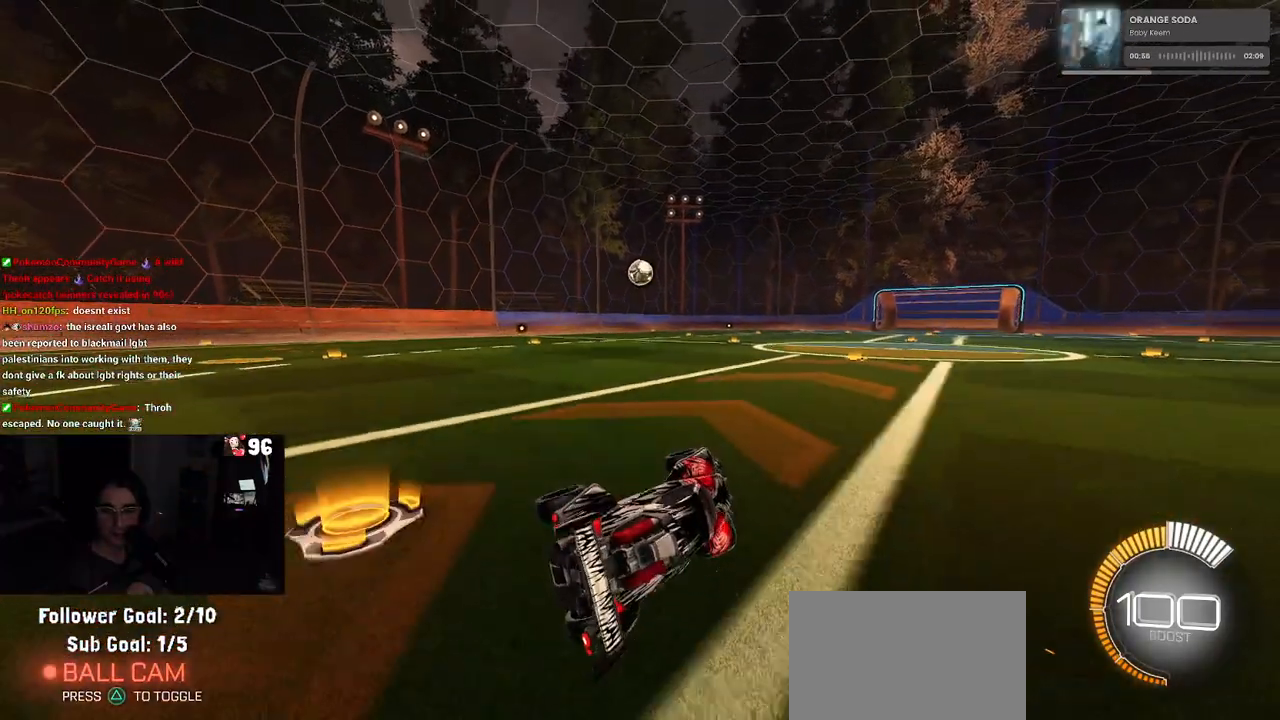
{"buttons": ["R2"], "left_stick": "center", "right_stick": "center", "events": [[183, "R2", "down"], [217, "L2", "up"]]}
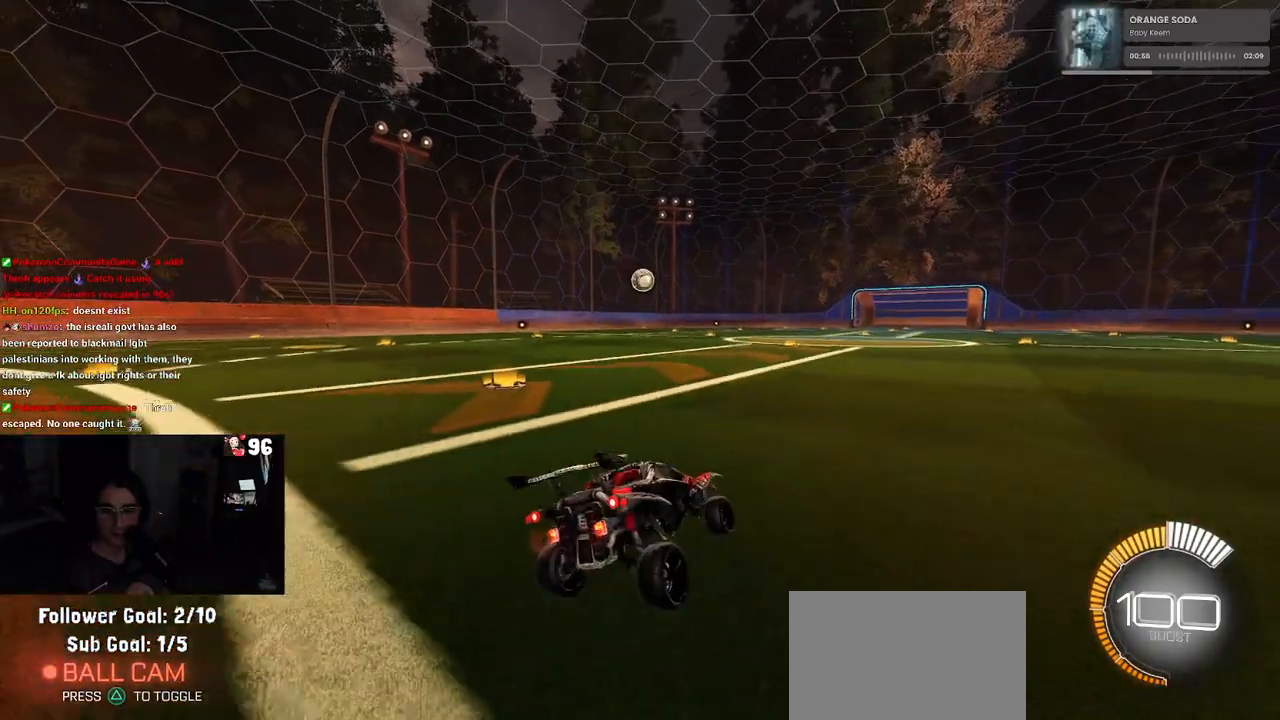
{"buttons": ["R2"], "left_stick": "center", "right_stick": "center", "events": []}
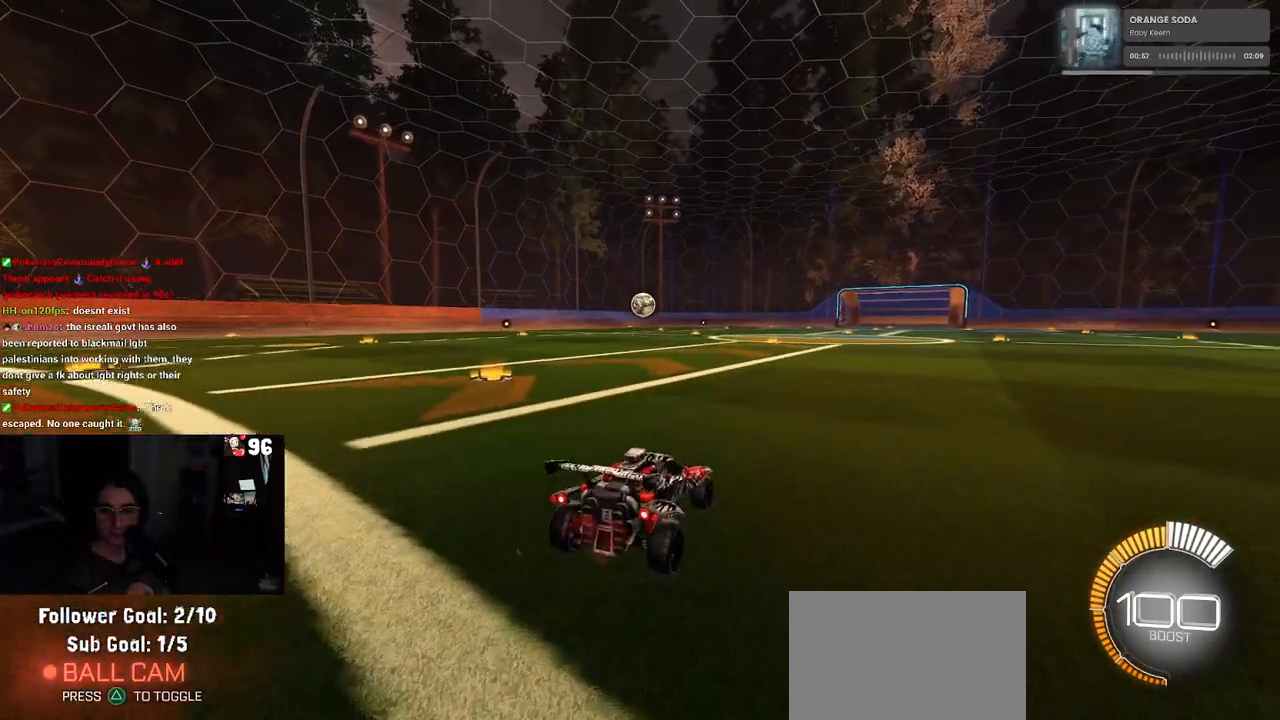
{"buttons": ["R2"], "left_stick": "left", "right_stick": "center", "events": [[17, "left_stick", "left"]]}
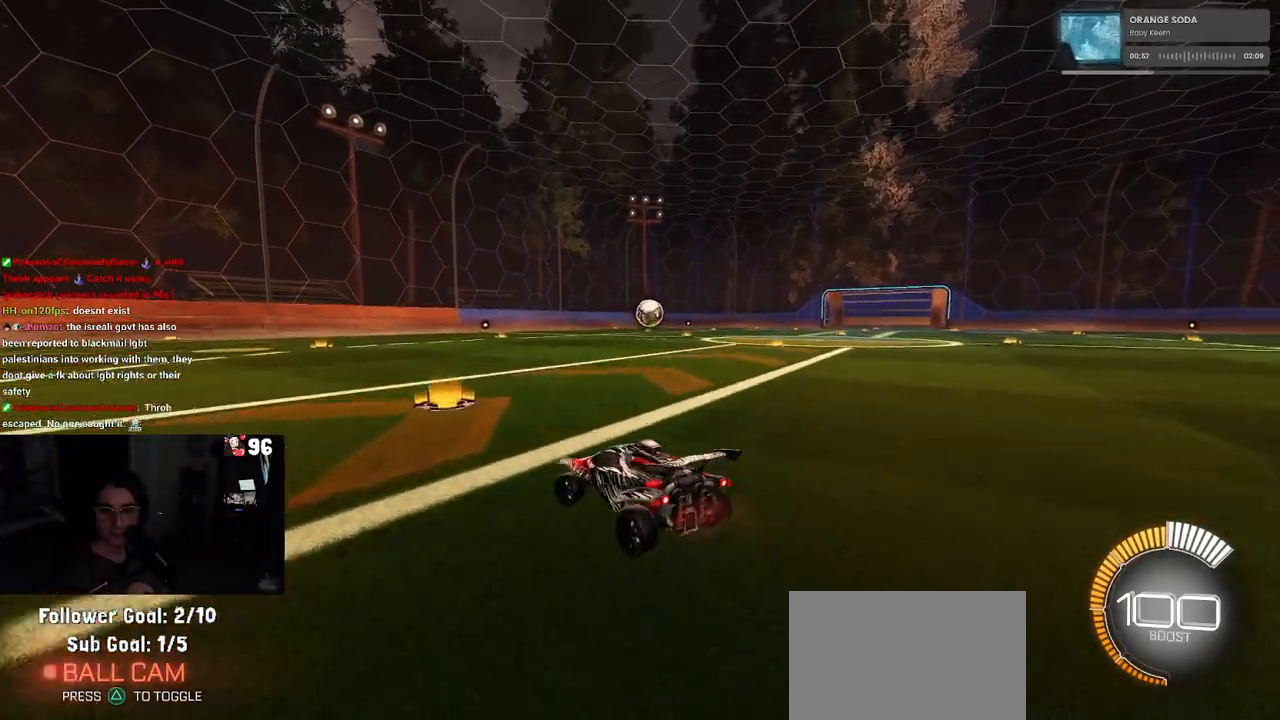
{"buttons": ["R2"], "left_stick": "right", "right_stick": "center", "events": [[50, "left_stick", "center"], [150, "left_stick", "right"], [317, "SQUARE", "down"], [417, "SQUARE", "up"]]}
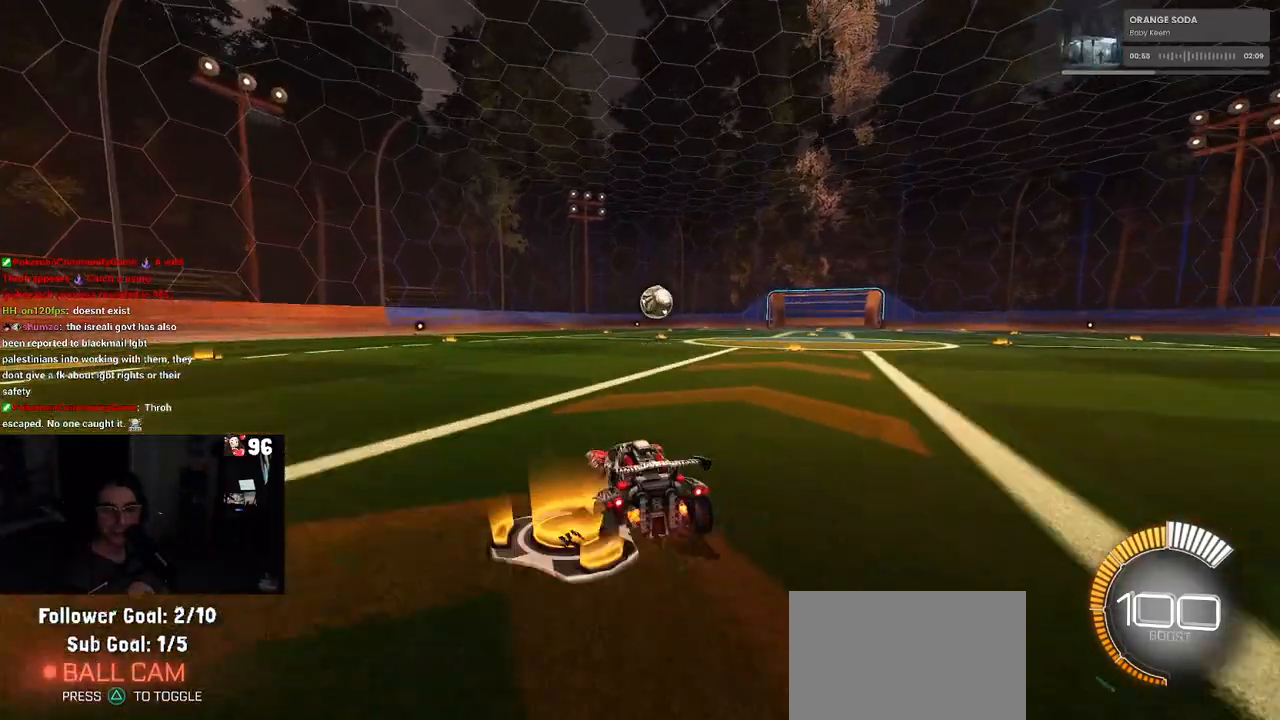
{"buttons": ["R2"], "left_stick": "center", "right_stick": "center", "events": [[83, "left_stick", "center"], [283, "left_stick", "right"], [367, "left_stick", "center"]]}
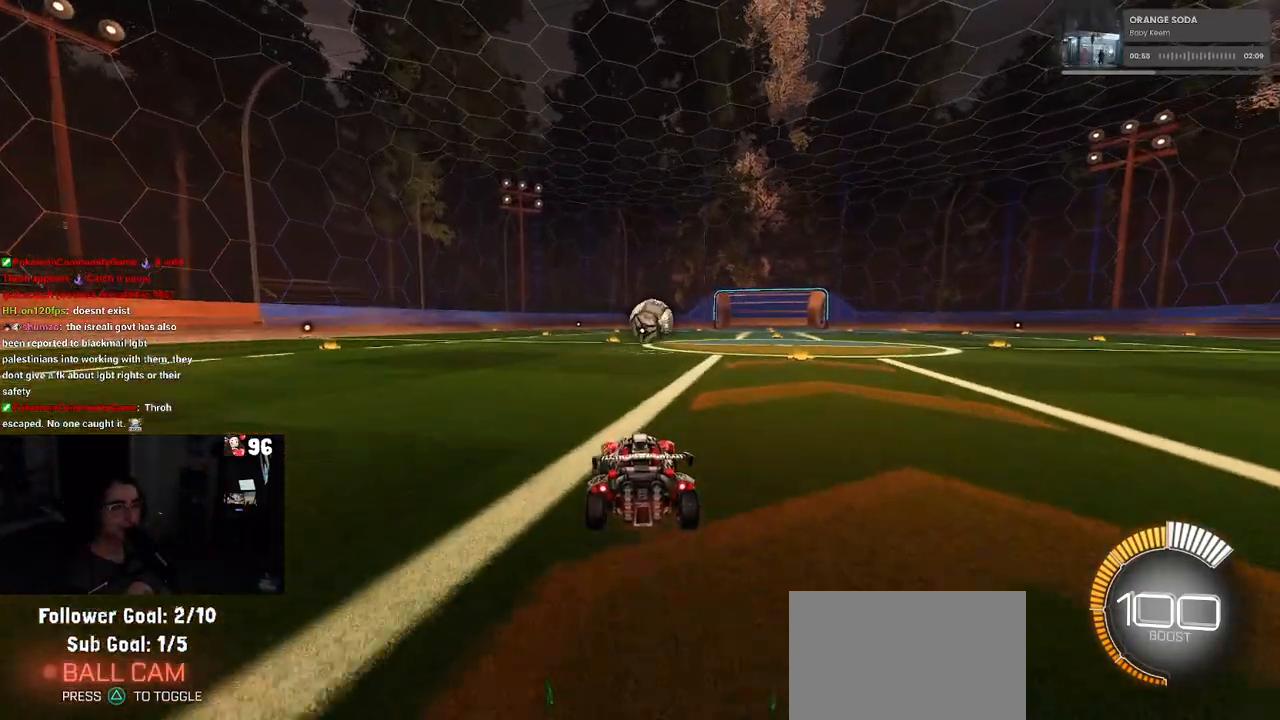
{"buttons": ["R2"], "left_stick": "center", "right_stick": "center", "events": [[50, "left_stick", "right"], [267, "left_stick", "center"], [317, "L2", "down"], [483, "L2", "up"]]}
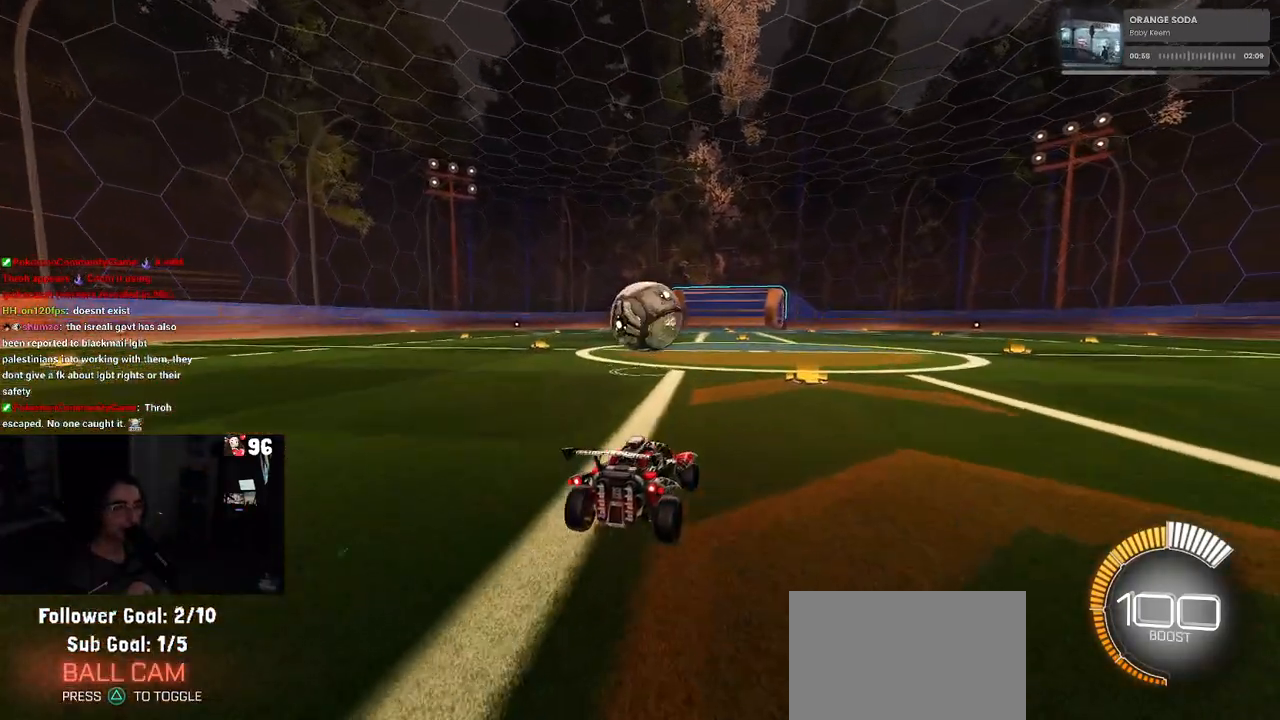
{"buttons": ["R1", "R2"], "left_stick": "left", "right_stick": "center", "events": [[267, "left_stick", "right"], [367, "R1", "down"], [367, "left_stick", "center"], [450, "left_stick", "left"]]}
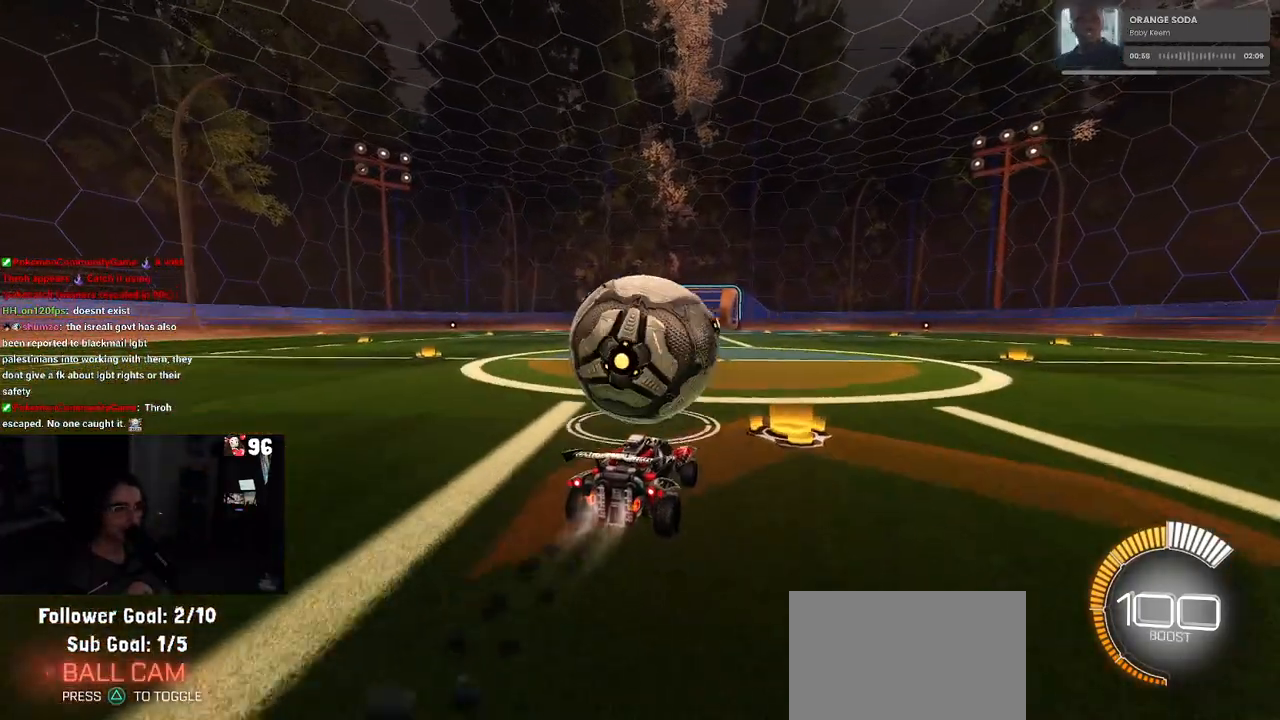
{"buttons": ["L1", "R1", "R2"], "left_stick": "right", "right_stick": "center", "events": [[50, "left_stick", "center"], [167, "left_stick", "down-right"], [200, "CROSS", "down"], [317, "L1", "down"], [383, "CROSS", "up"], [417, "left_stick", "right"]]}
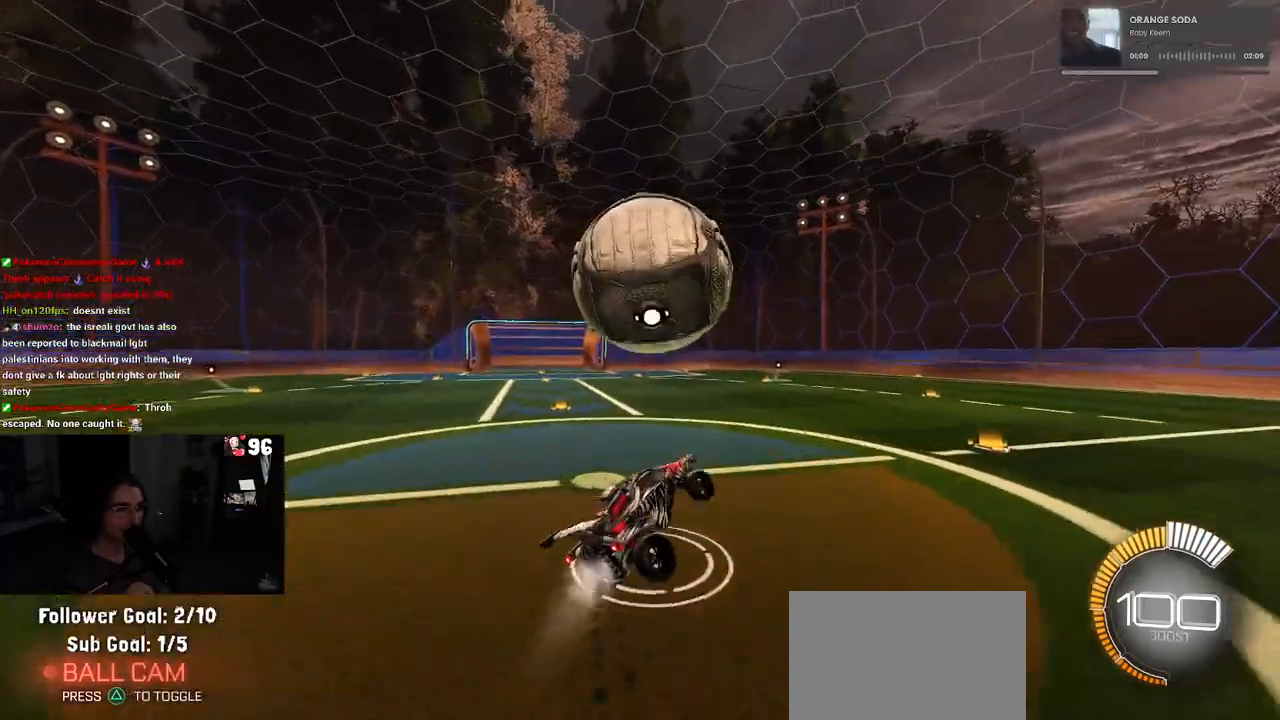
{"buttons": ["L1", "R1", "R2"], "left_stick": "down-left", "right_stick": "center", "events": [[200, "left_stick", "up-right"], [417, "left_stick", "up-left"], [500, "left_stick", "down-left"]]}